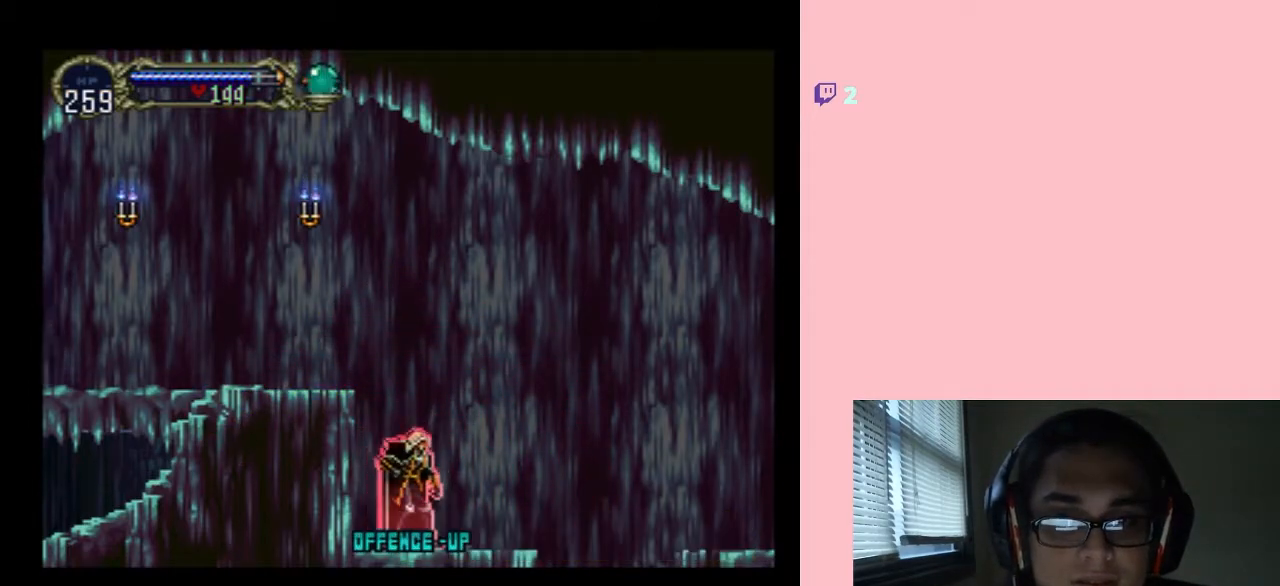
Gameplay with a controller (Nintendo layout); each line is a JSON object with the inputs held at the frame after it. "events" lists button and stick changes between this image and that frame as [ms after this image, input, new state], when the widget could be followed in between. Not read: L2 L3 R2 R3.
{"buttons": [], "left_stick": "center", "right_stick": "center", "events": []}
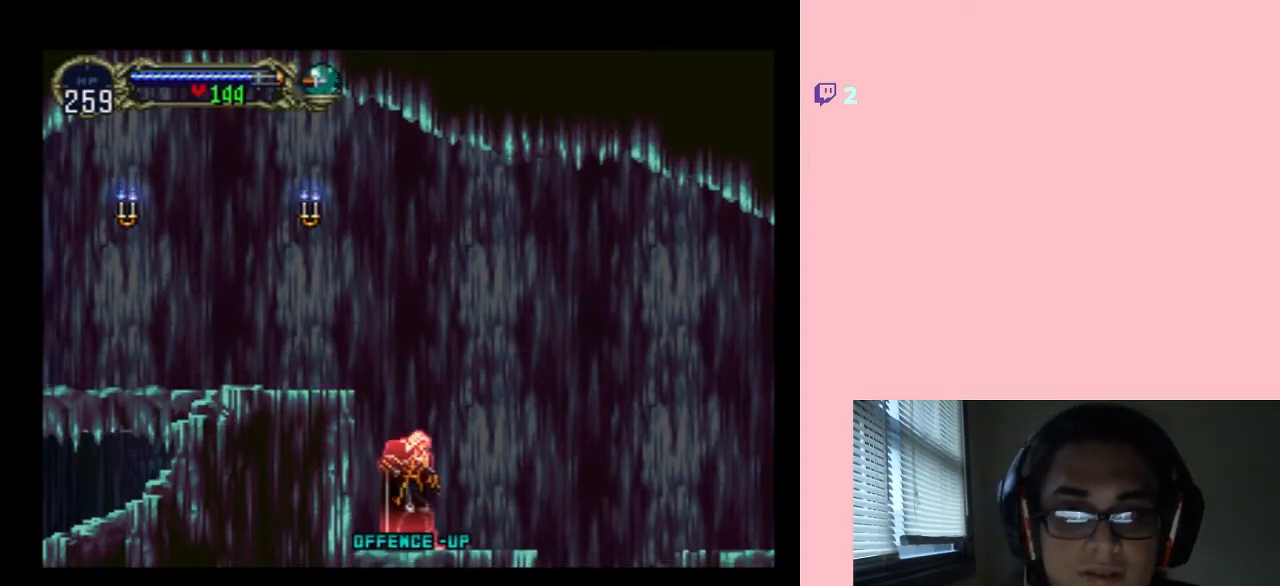
{"buttons": ["DPAD_RIGHT"], "left_stick": "center", "right_stick": "center", "events": [[400, "DPAD_RIGHT", "down"]]}
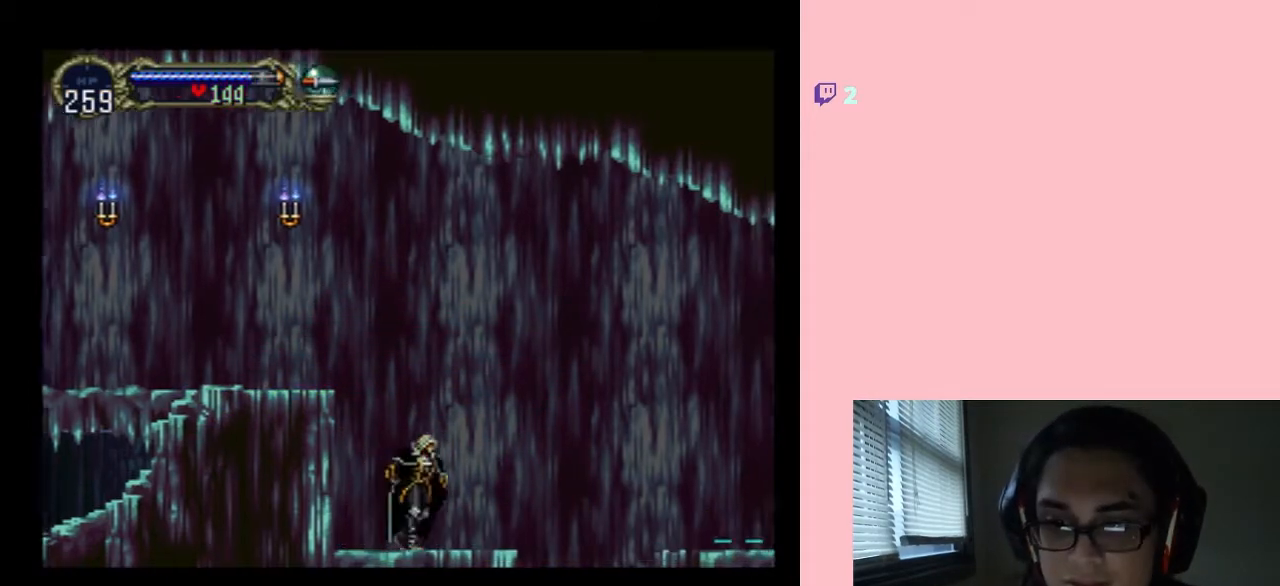
{"buttons": ["DPAD_RIGHT"], "left_stick": "center", "right_stick": "center", "events": [[267, "B", "down"], [417, "B", "up"]]}
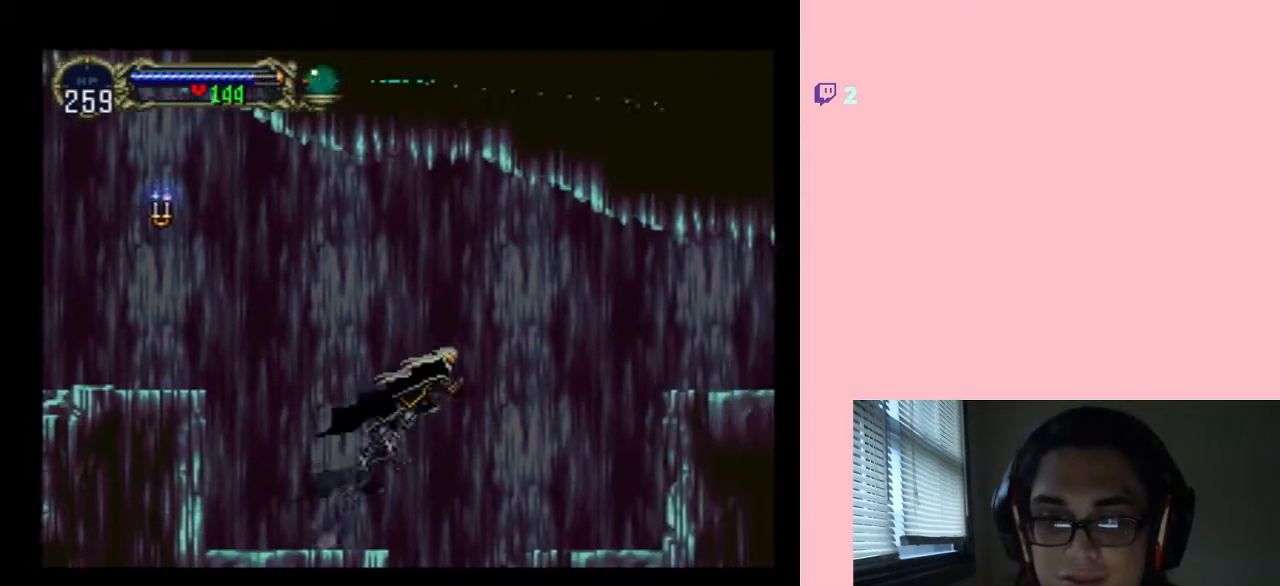
{"buttons": [], "left_stick": "center", "right_stick": "center", "events": [[217, "DPAD_RIGHT", "up"]]}
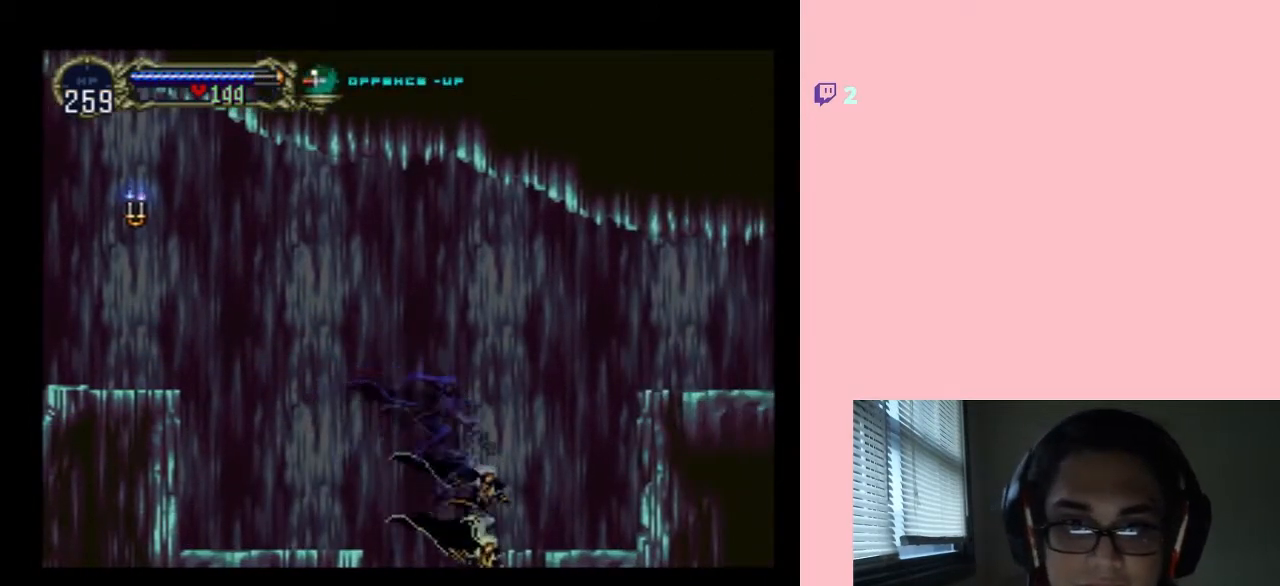
{"buttons": [], "left_stick": "center", "right_stick": "center", "events": []}
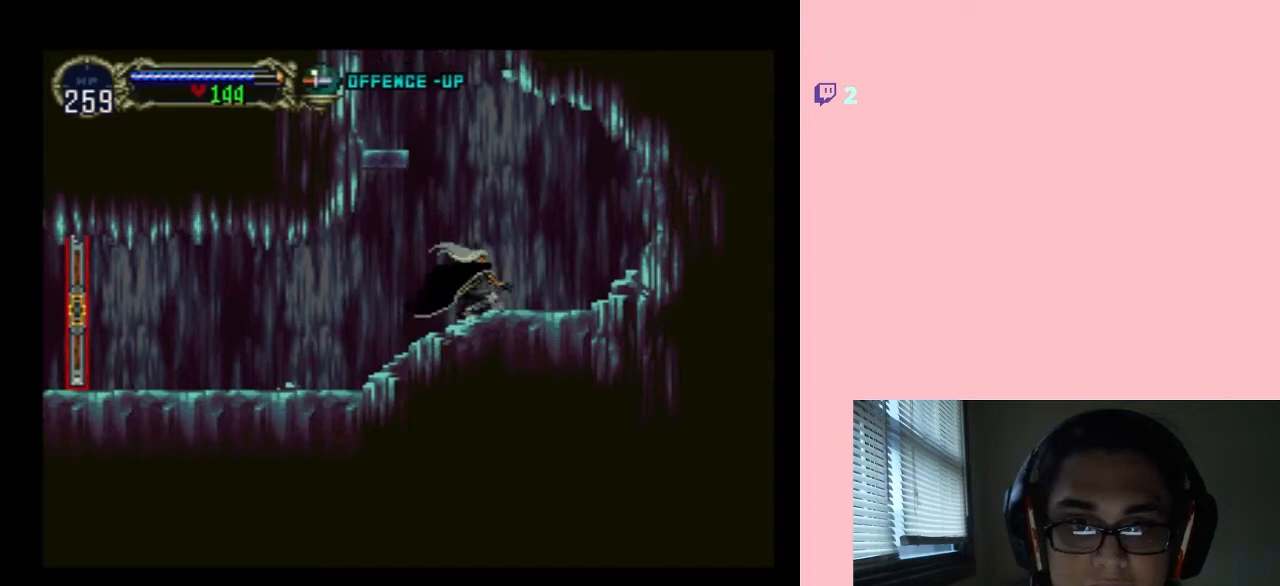
{"buttons": ["DPAD_LEFT"], "left_stick": "center", "right_stick": "center", "events": [[283, "DPAD_LEFT", "down"]]}
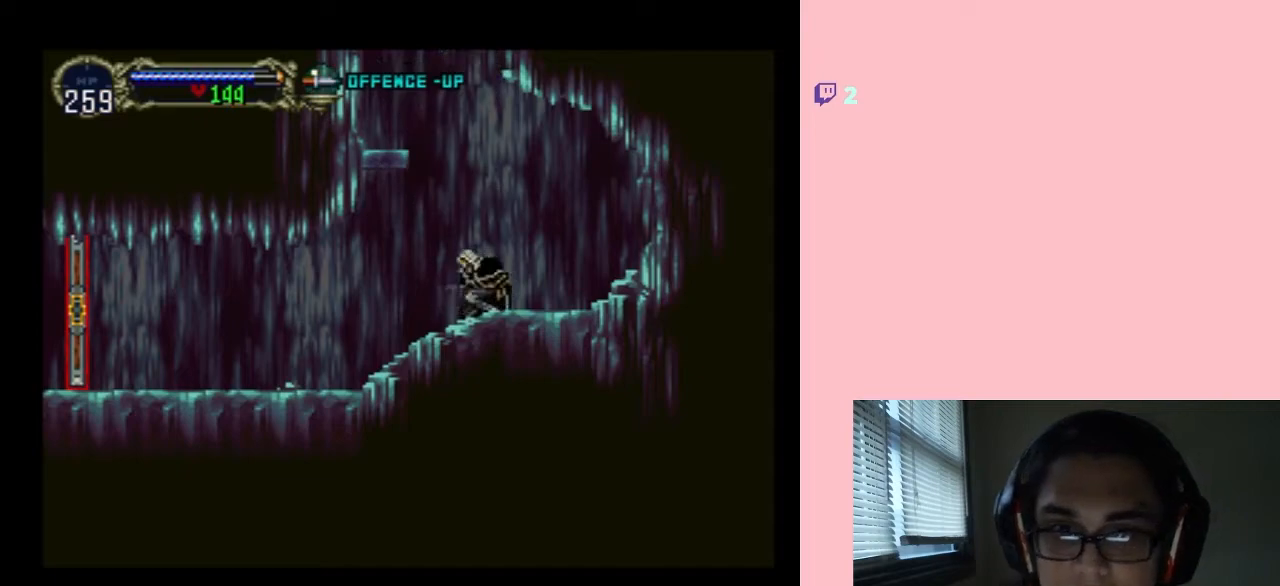
{"buttons": ["X"], "left_stick": "center", "right_stick": "center", "events": [[233, "DPAD_LEFT", "up"], [233, "DPAD_RIGHT", "down"], [317, "X", "down"], [350, "DPAD_RIGHT", "up"]]}
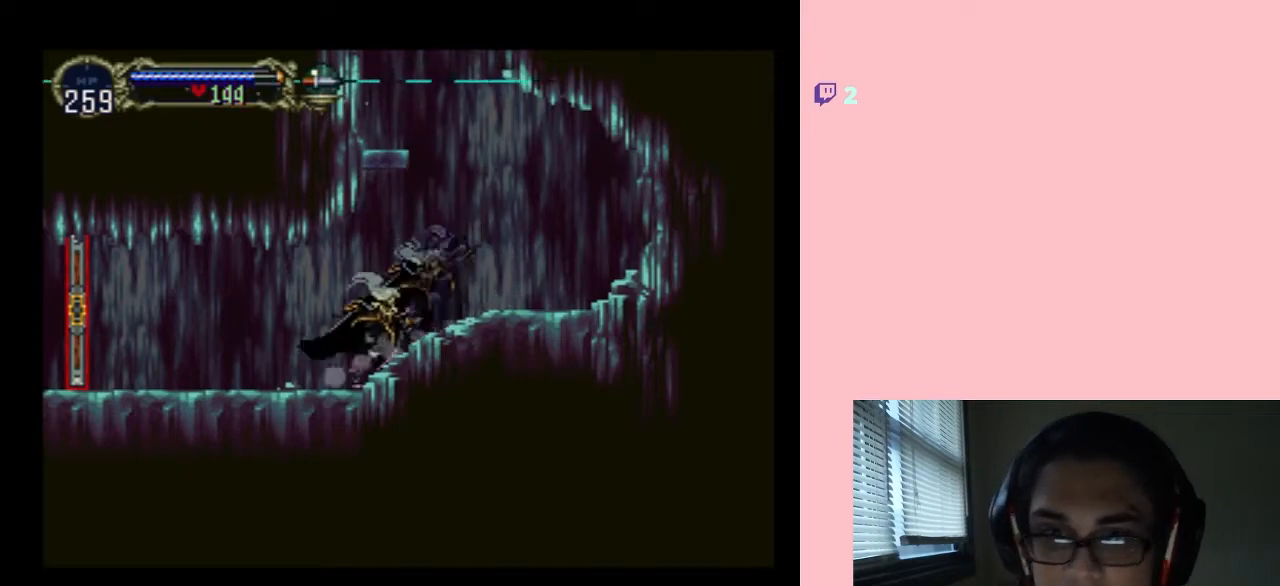
{"buttons": ["DPAD_LEFT"], "left_stick": "center", "right_stick": "center", "events": [[133, "X", "up"], [350, "DPAD_LEFT", "down"]]}
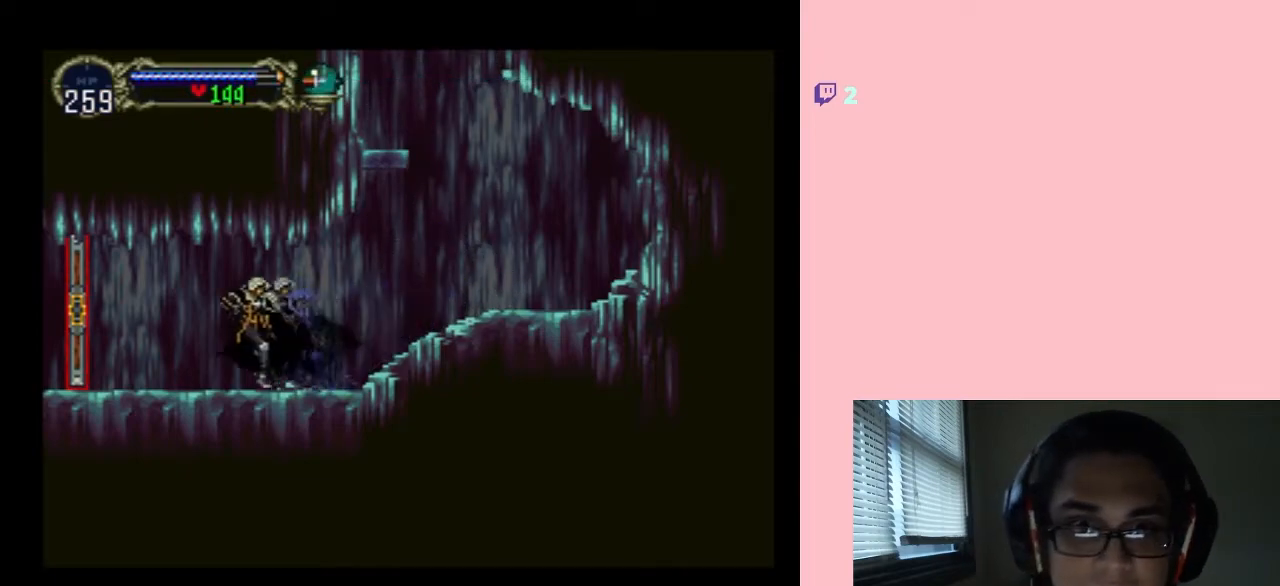
{"buttons": ["DPAD_LEFT"], "left_stick": "center", "right_stick": "center", "events": []}
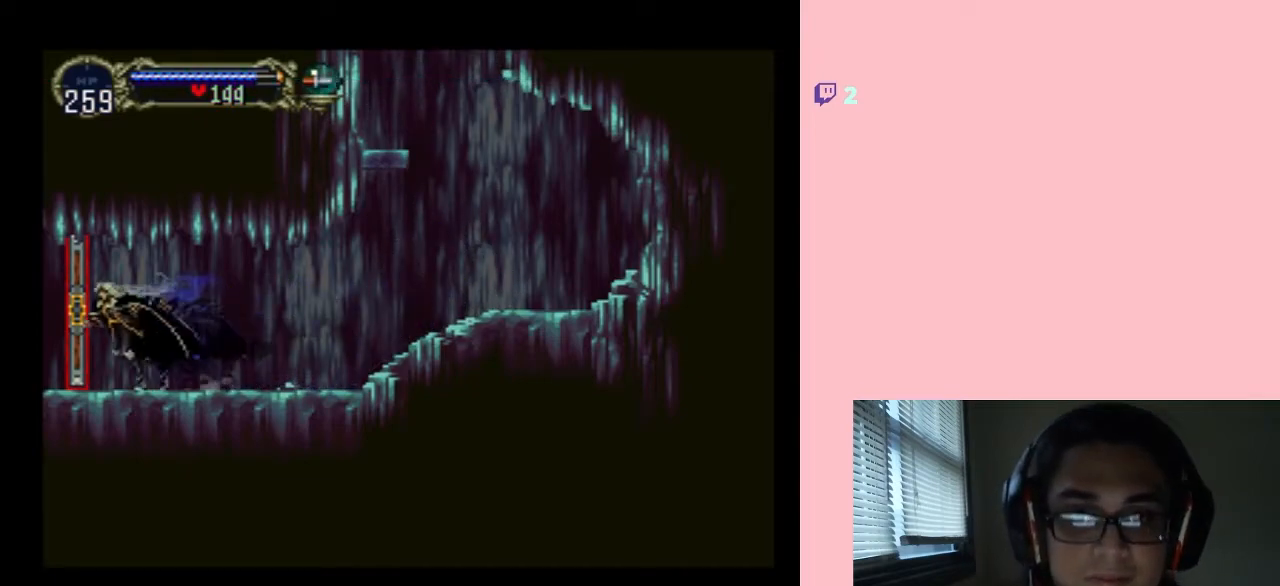
{"buttons": [], "left_stick": "center", "right_stick": "center", "events": [[467, "DPAD_LEFT", "up"]]}
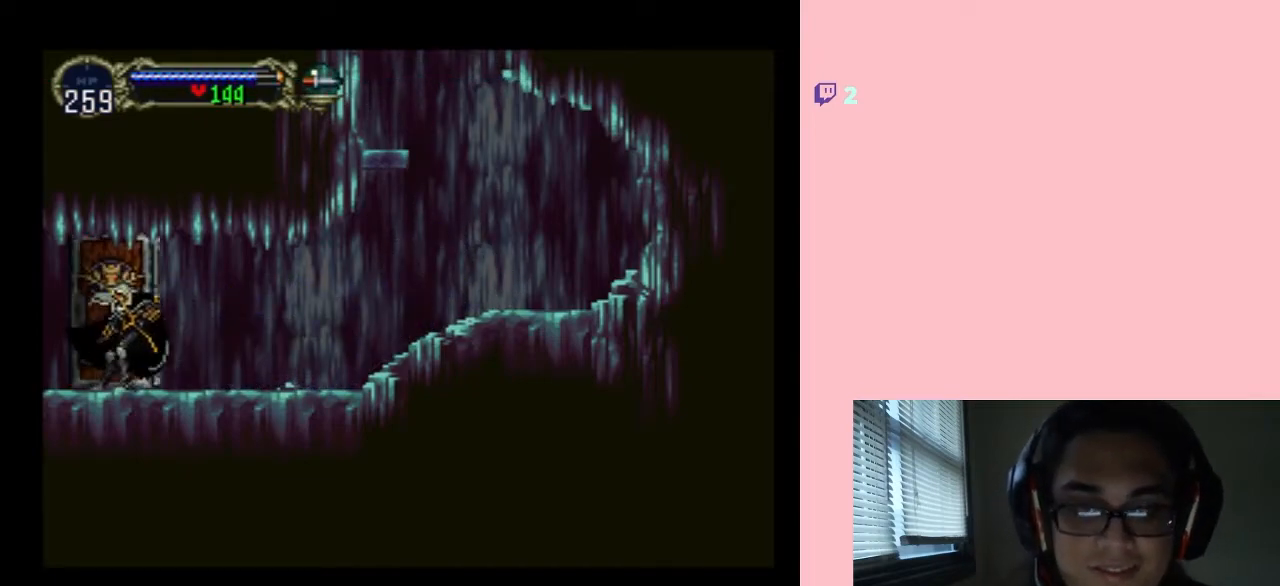
{"buttons": [], "left_stick": "center", "right_stick": "center", "events": []}
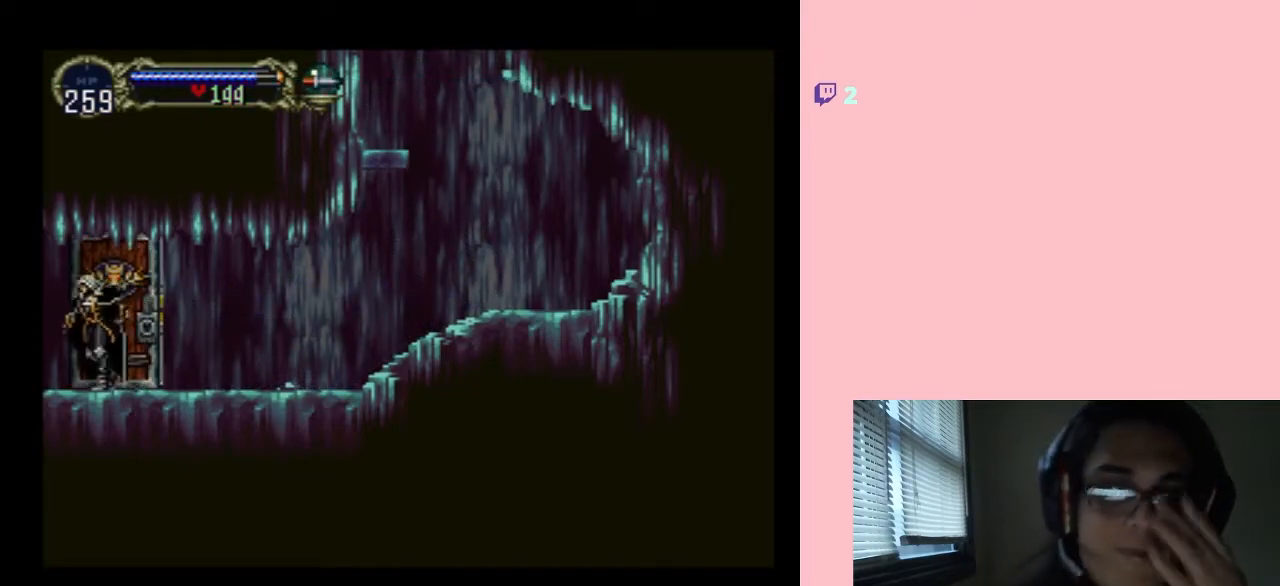
{"buttons": [], "left_stick": "center", "right_stick": "center", "events": []}
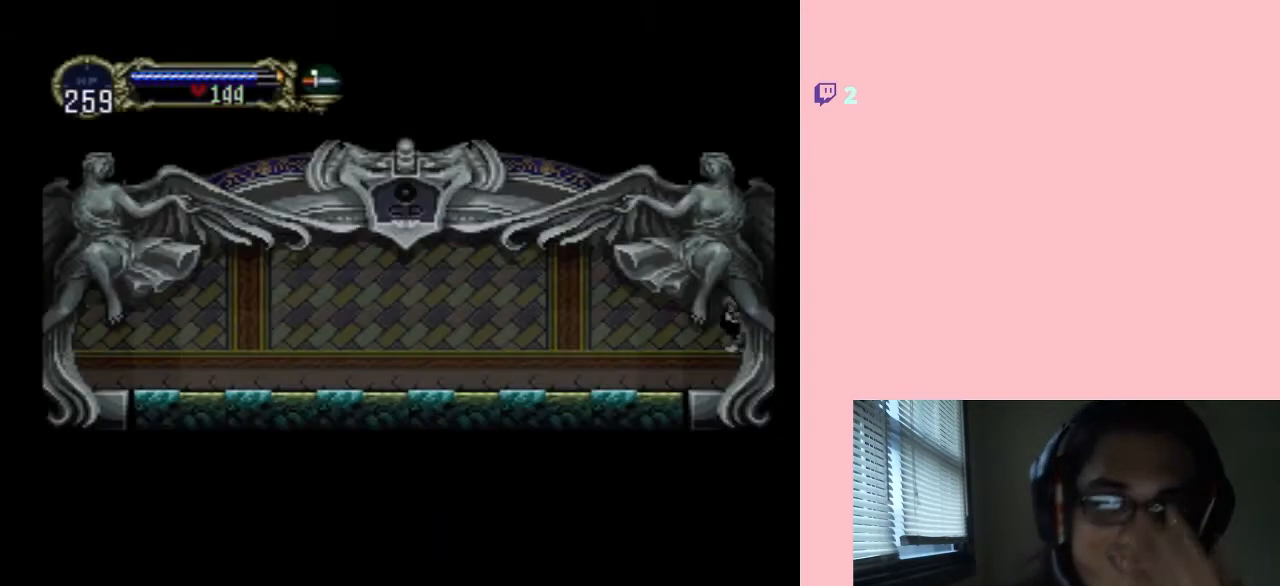
{"buttons": [], "left_stick": "center", "right_stick": "center", "events": []}
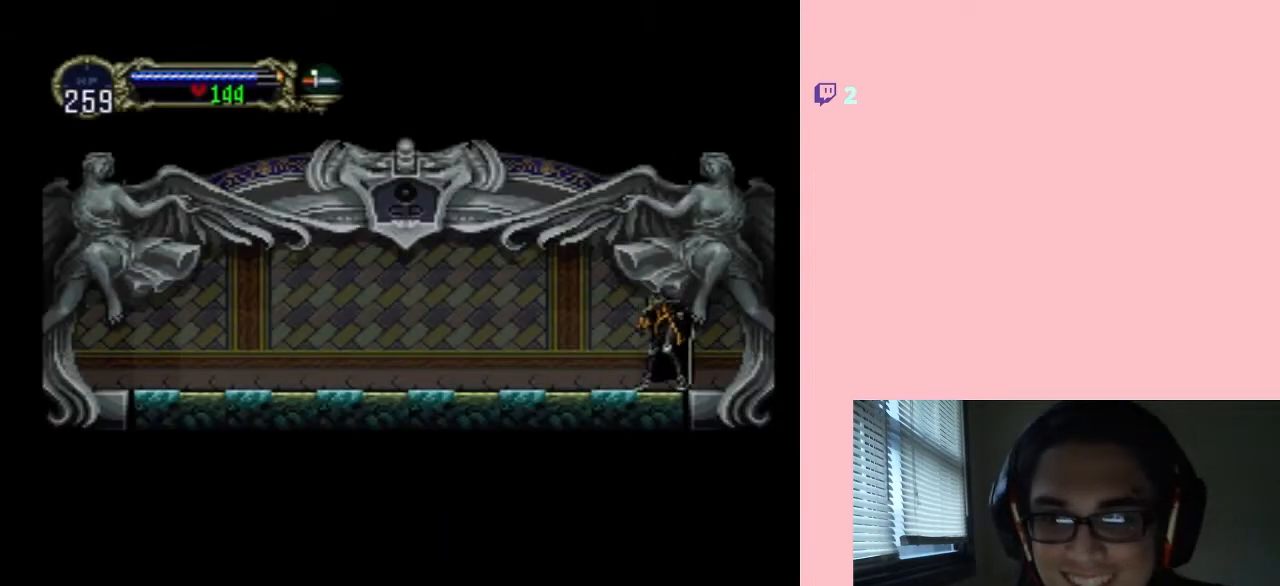
{"buttons": [], "left_stick": "center", "right_stick": "center", "events": [[100, "DPAD_LEFT", "down"], [350, "DPAD_UP", "down"], [367, "DPAD_LEFT", "up"], [367, "DPAD_RIGHT", "down"], [367, "DPAD_UP", "up"], [467, "DPAD_RIGHT", "up"]]}
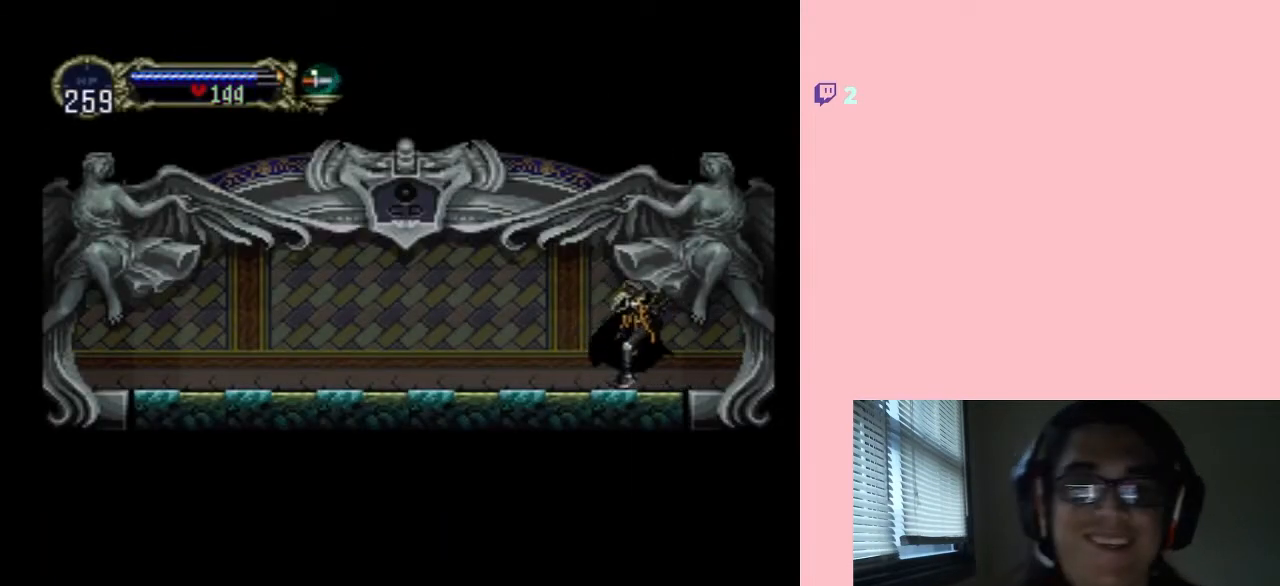
{"buttons": [], "left_stick": "center", "right_stick": "center", "events": [[17, "X", "down"], [67, "X", "up"], [283, "X", "down"], [417, "X", "up"]]}
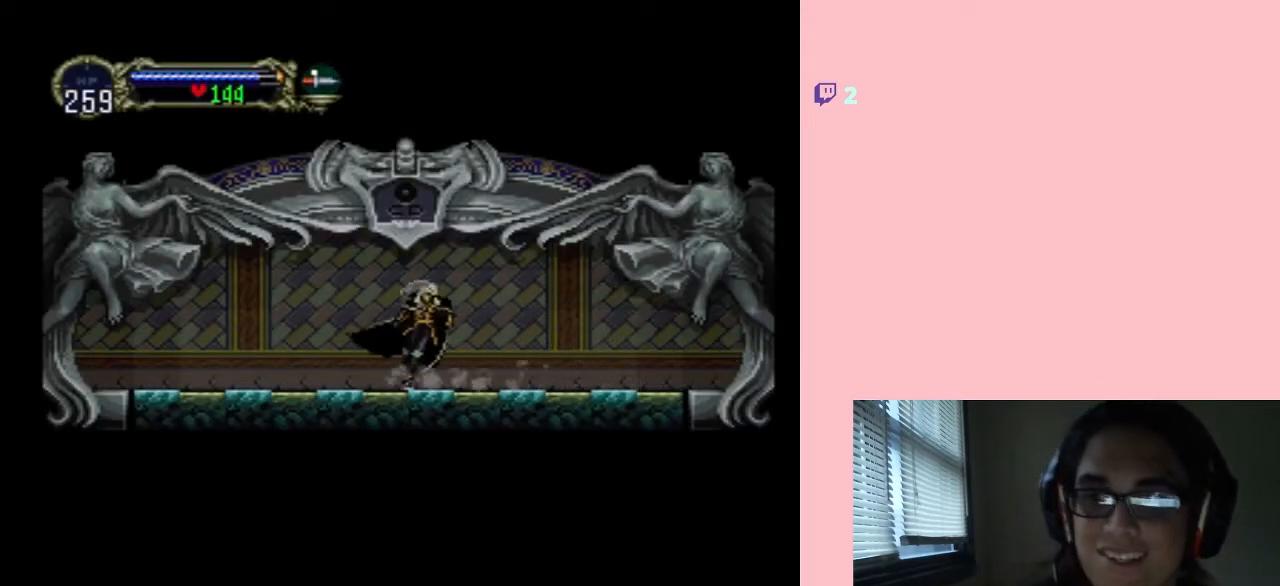
{"buttons": ["X"], "left_stick": "center", "right_stick": "center", "events": [[133, "X", "down"], [217, "X", "up"], [450, "X", "down"]]}
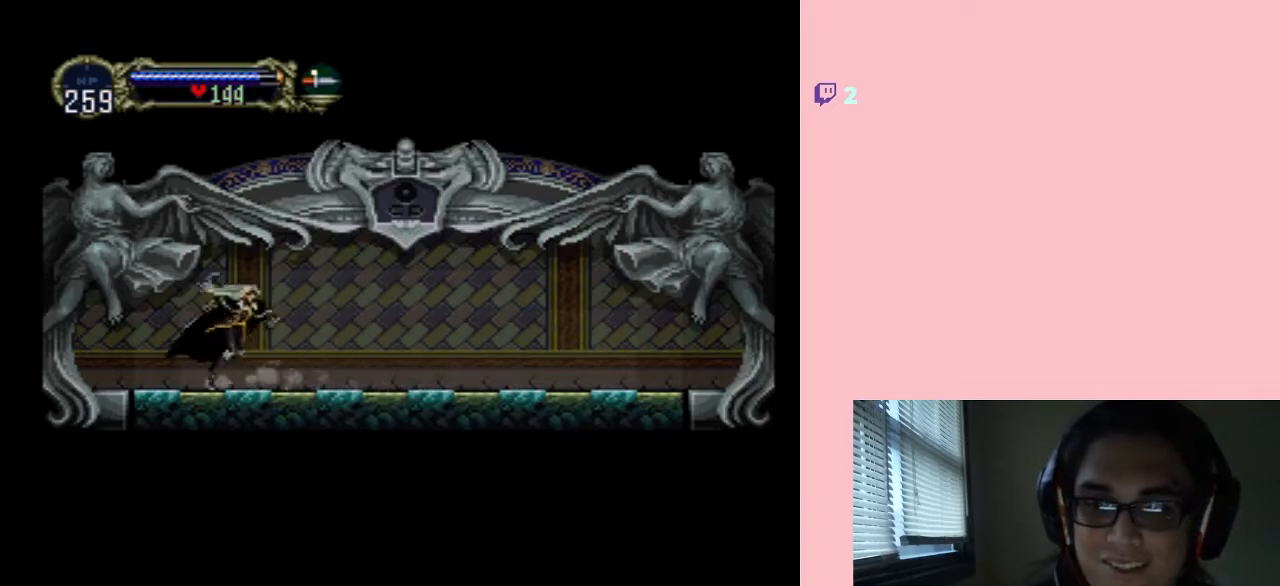
{"buttons": [], "left_stick": "center", "right_stick": "center", "events": [[67, "X", "up"], [317, "DPAD_LEFT", "down"], [500, "DPAD_LEFT", "up"]]}
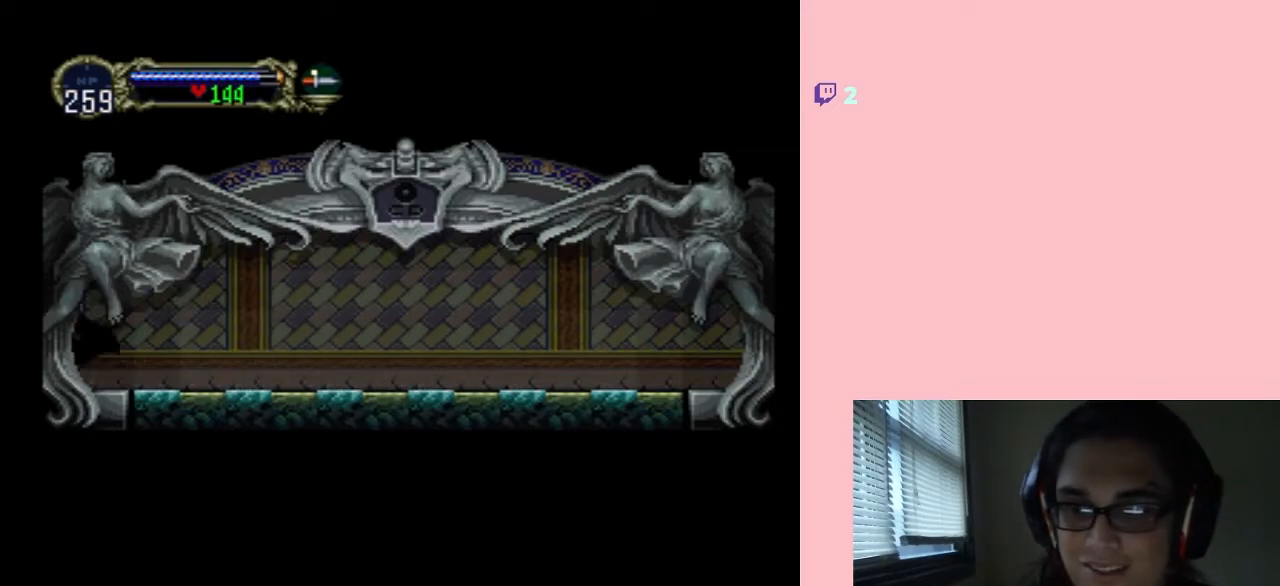
{"buttons": ["DPAD_LEFT"], "left_stick": "center", "right_stick": "center", "events": [[417, "DPAD_LEFT", "down"]]}
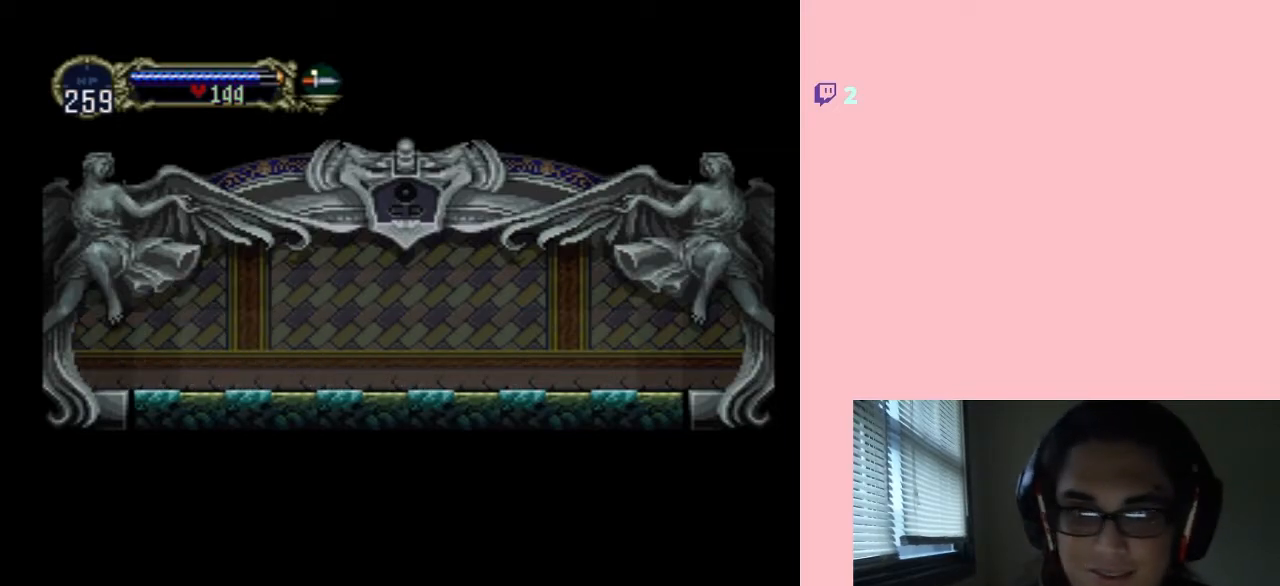
{"buttons": [], "left_stick": "center", "right_stick": "center", "events": [[283, "DPAD_LEFT", "up"]]}
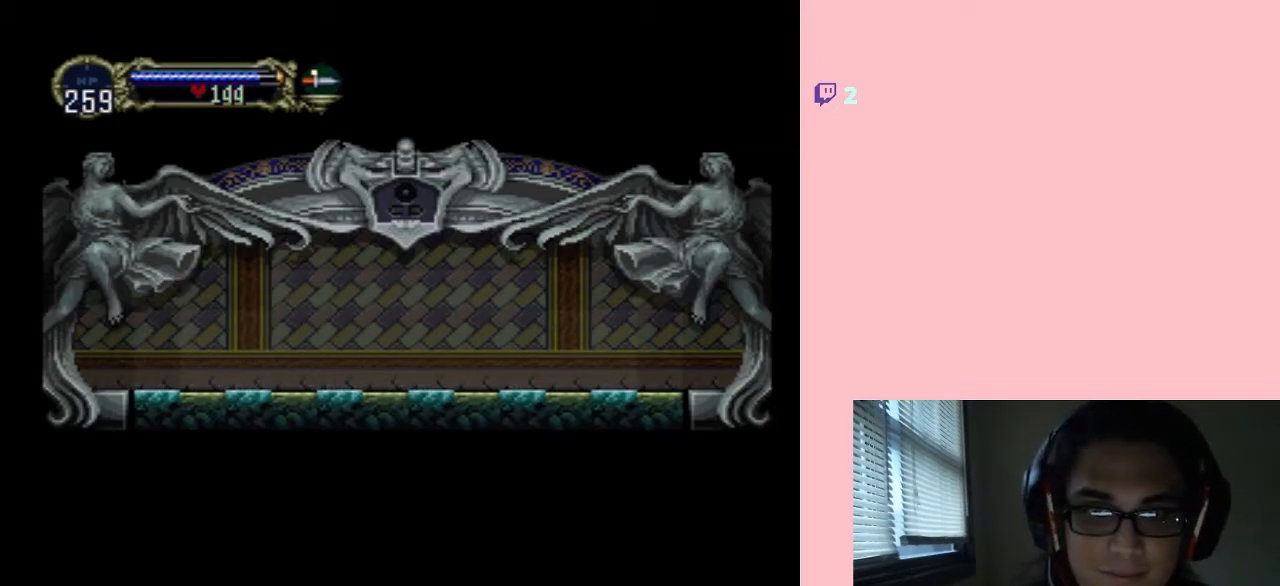
{"buttons": [], "left_stick": "center", "right_stick": "center", "events": []}
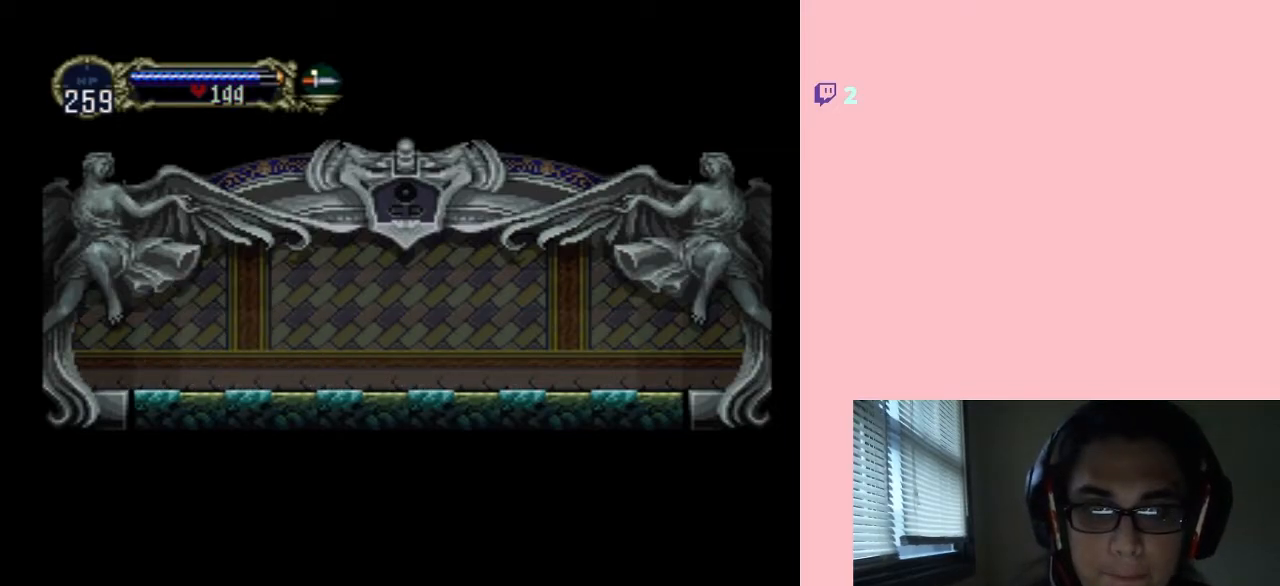
{"buttons": [], "left_stick": "center", "right_stick": "center", "events": []}
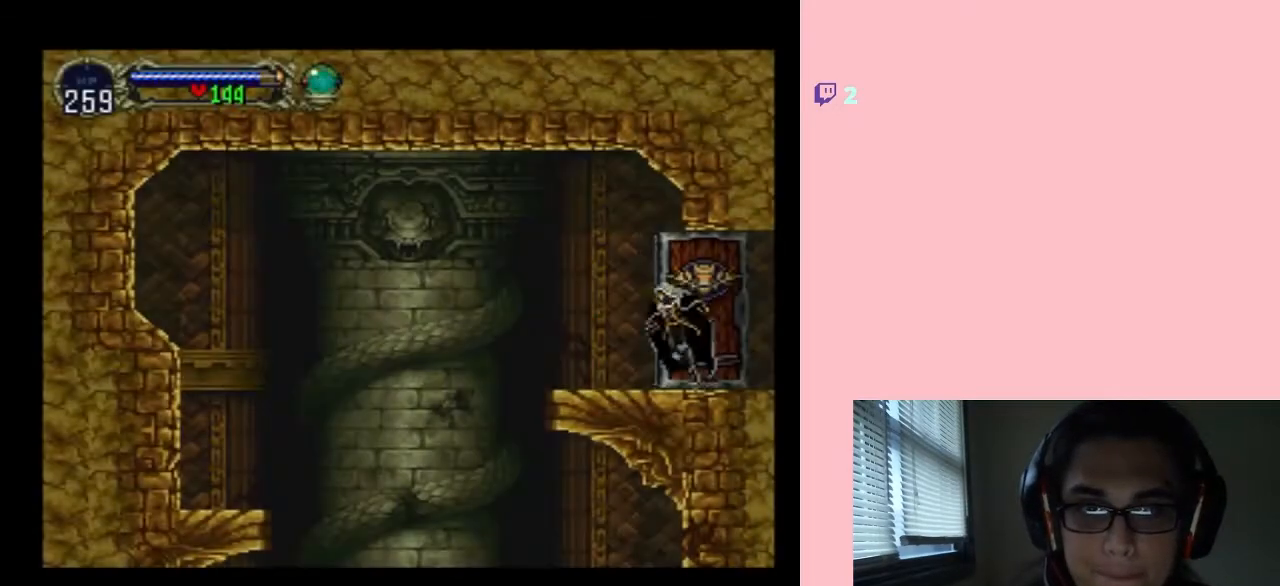
{"buttons": ["DPAD_LEFT"], "left_stick": "center", "right_stick": "center", "events": [[283, "DPAD_LEFT", "down"]]}
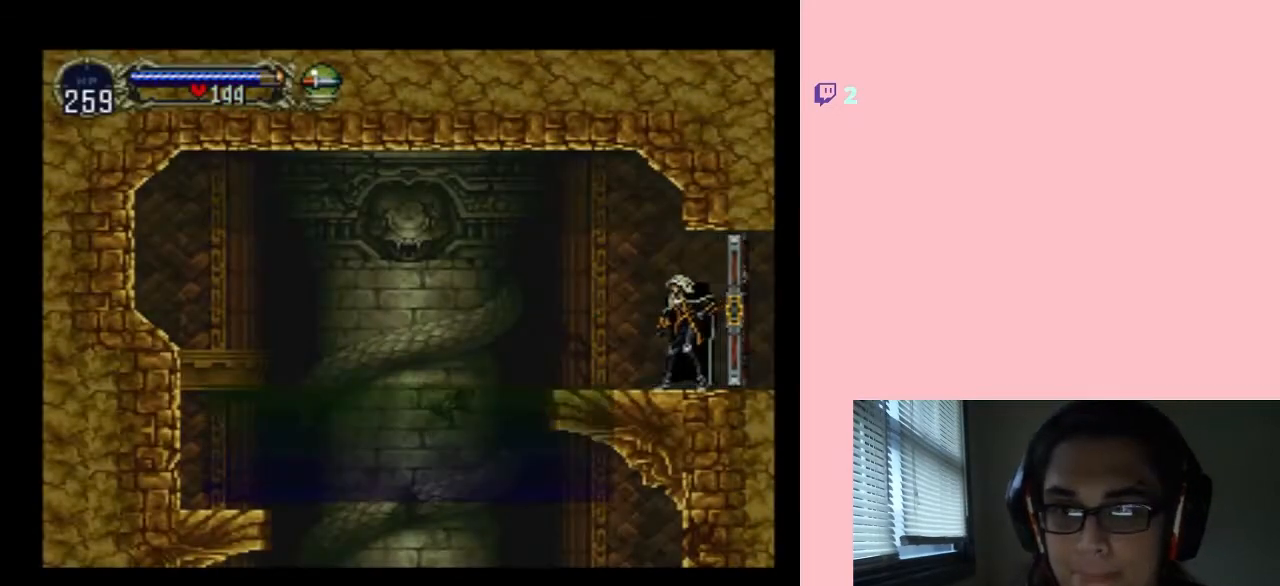
{"buttons": ["B", "DPAD_LEFT"], "left_stick": "center", "right_stick": "center", "events": [[433, "B", "down"]]}
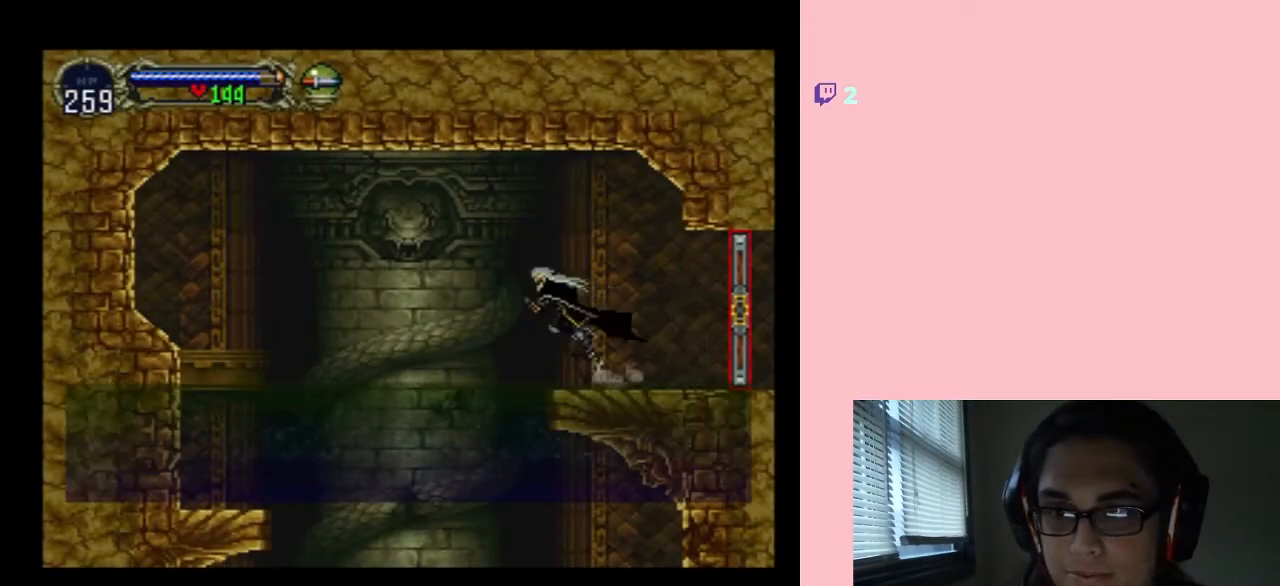
{"buttons": ["DPAD_LEFT"], "left_stick": "center", "right_stick": "center", "events": [[67, "B", "up"]]}
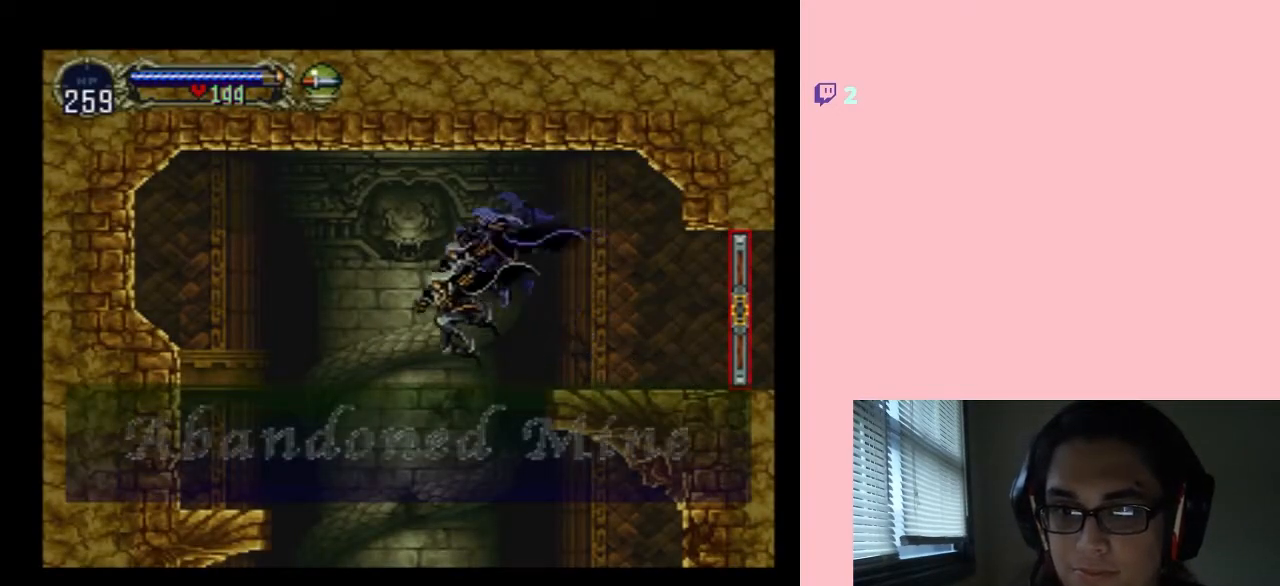
{"buttons": ["DPAD_LEFT"], "left_stick": "center", "right_stick": "center", "events": [[200, "B", "down"], [350, "B", "up"]]}